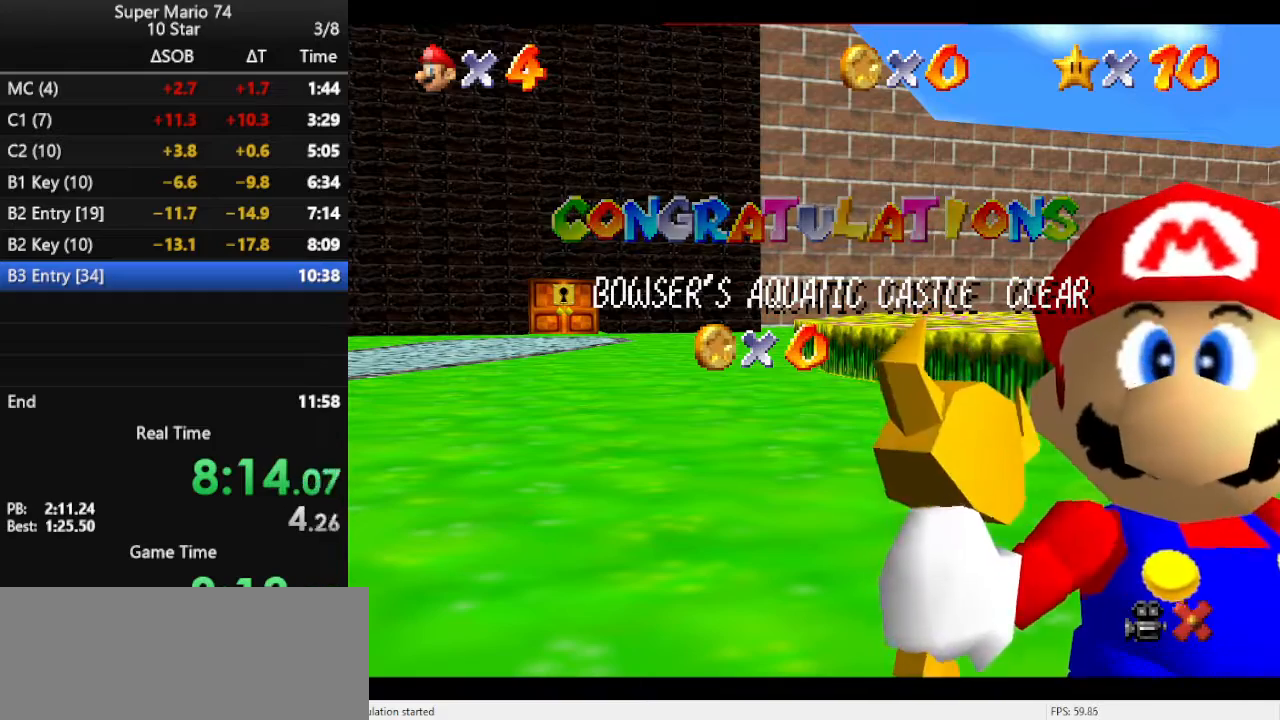
Gameplay with a controller (Nintendo layout); each line is a JSON object with the inputs held at the frame after it. "events" lists button and stick changes between this image and that frame as [ms after this image, input, new state], when the widget could be followed in between. Not read: L3 R3.
{"buttons": ["A"], "left_stick": "center", "events": [[467, "A", "down"]]}
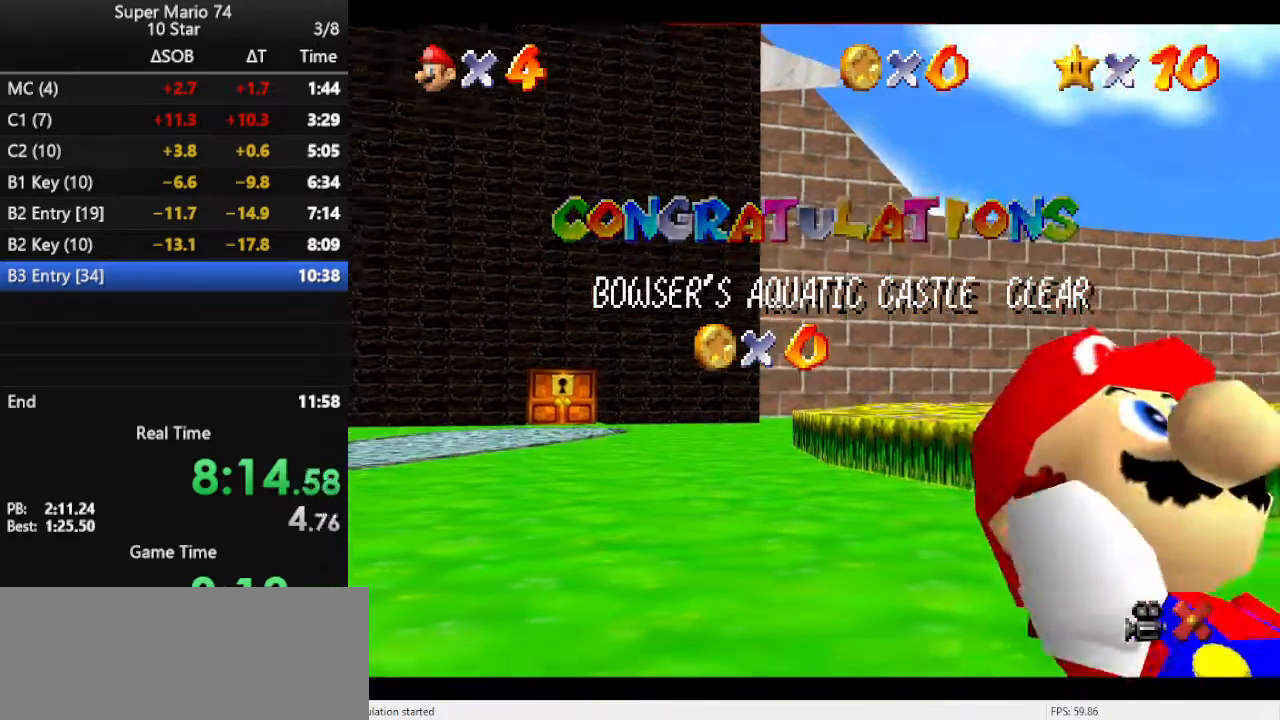
{"buttons": [], "left_stick": "center", "events": [[33, "A", "up"], [100, "A", "down"], [167, "A", "up"], [267, "A", "down"], [333, "A", "up"], [400, "A", "down"], [467, "A", "up"]]}
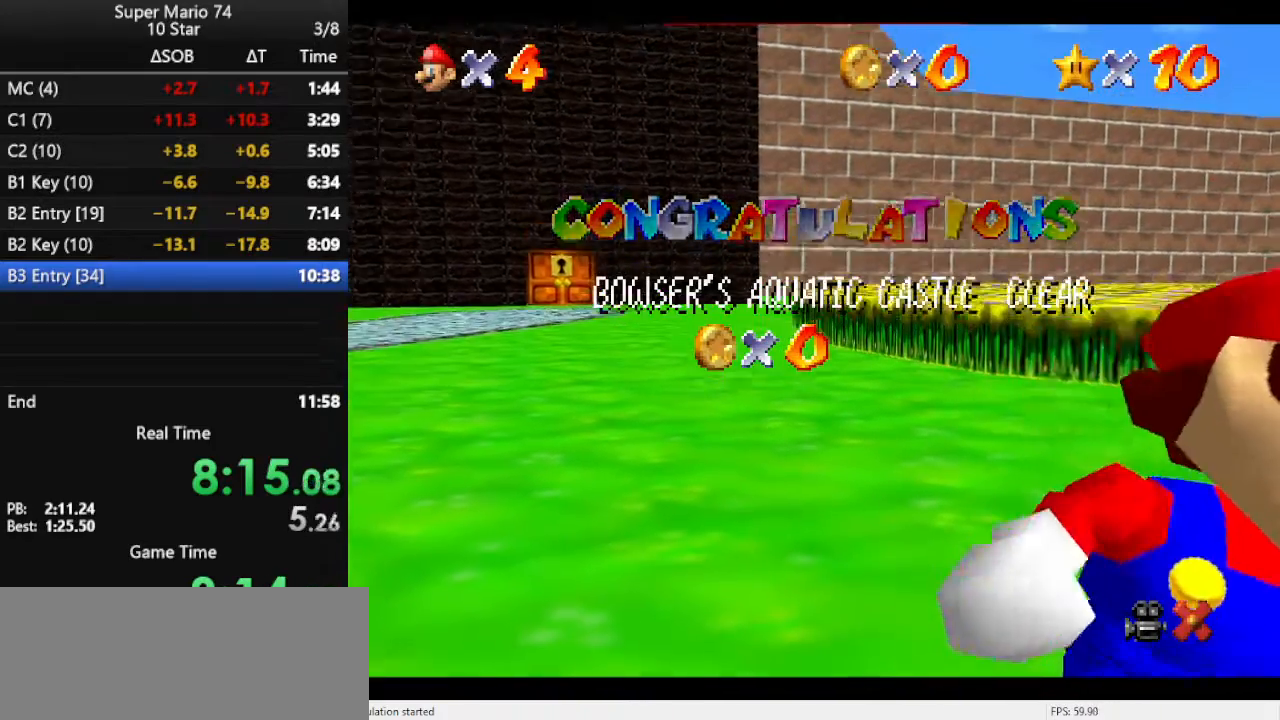
{"buttons": [], "left_stick": "center", "events": [[33, "A", "down"], [100, "A", "up"], [200, "A", "down"], [233, "A", "up"], [333, "A", "down"], [367, "A", "up"], [467, "A", "down"], [500, "A", "up"]]}
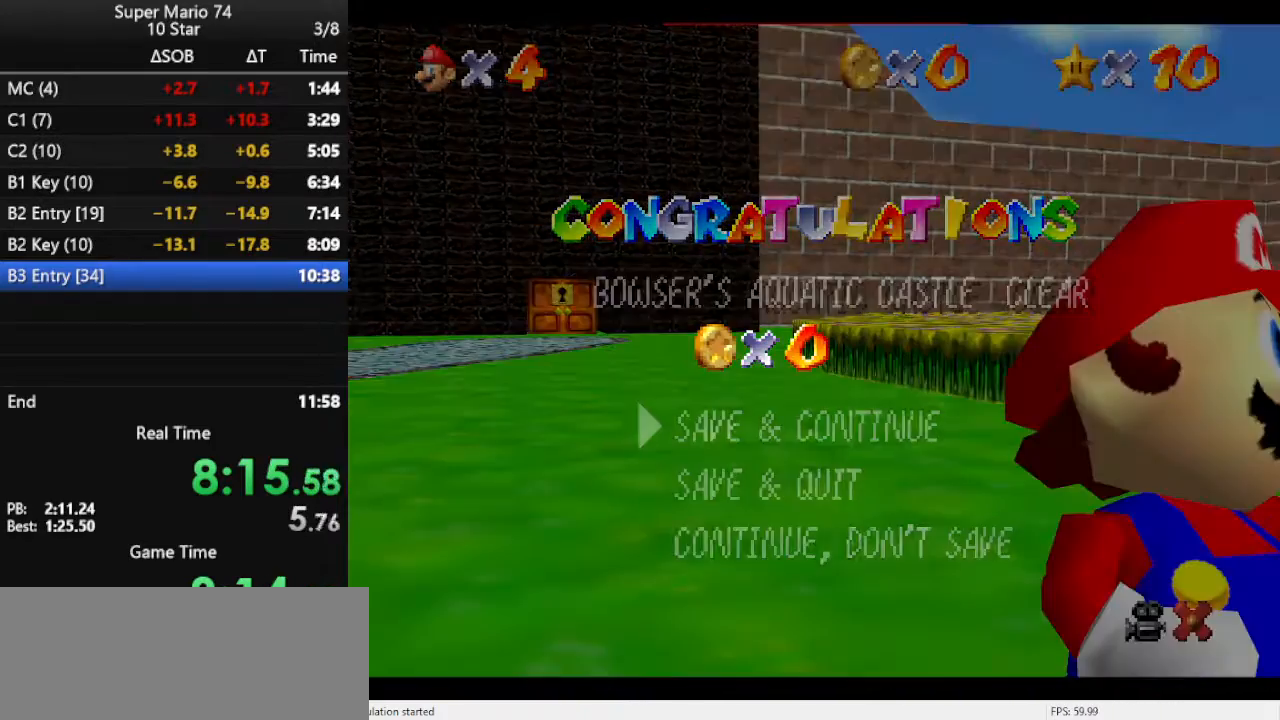
{"buttons": [], "left_stick": "center", "events": [[133, "A", "down"], [167, "A", "up"], [200, "A", "down"], [300, "A", "up"], [400, "A", "down"], [467, "A", "up"]]}
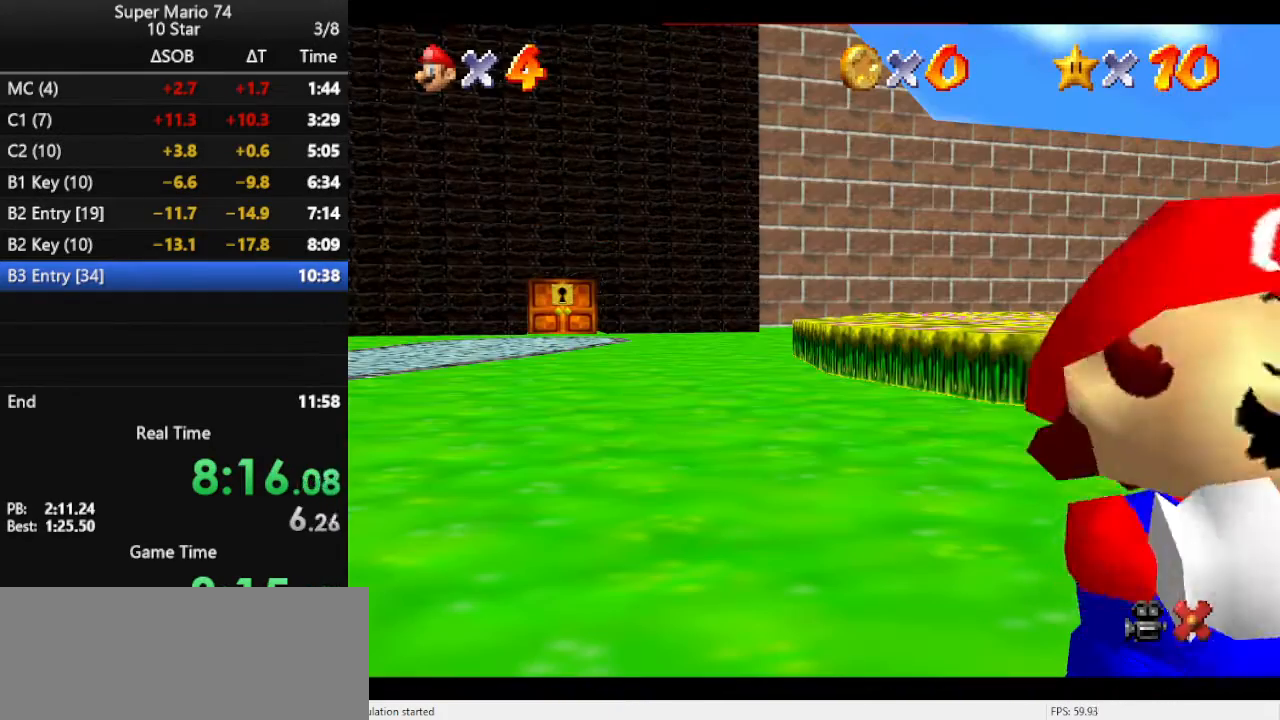
{"buttons": [], "left_stick": "right", "events": [[433, "left_stick", "right"]]}
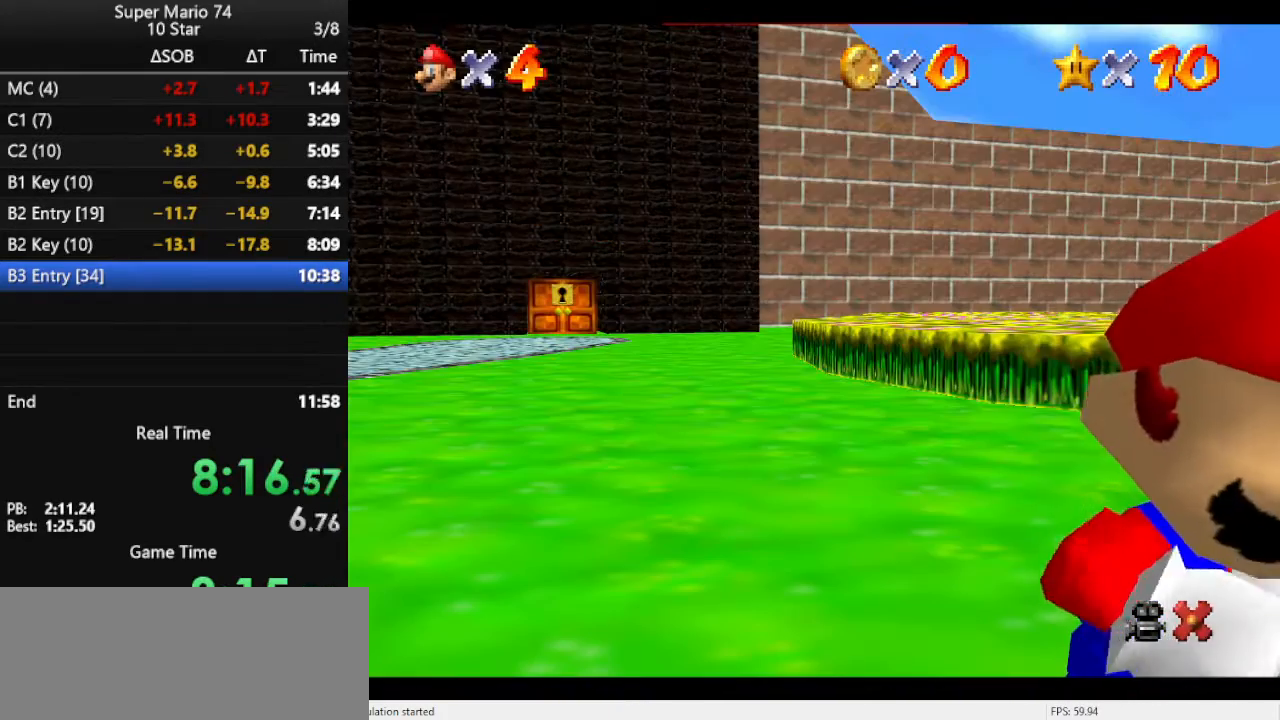
{"buttons": [], "left_stick": "right", "events": []}
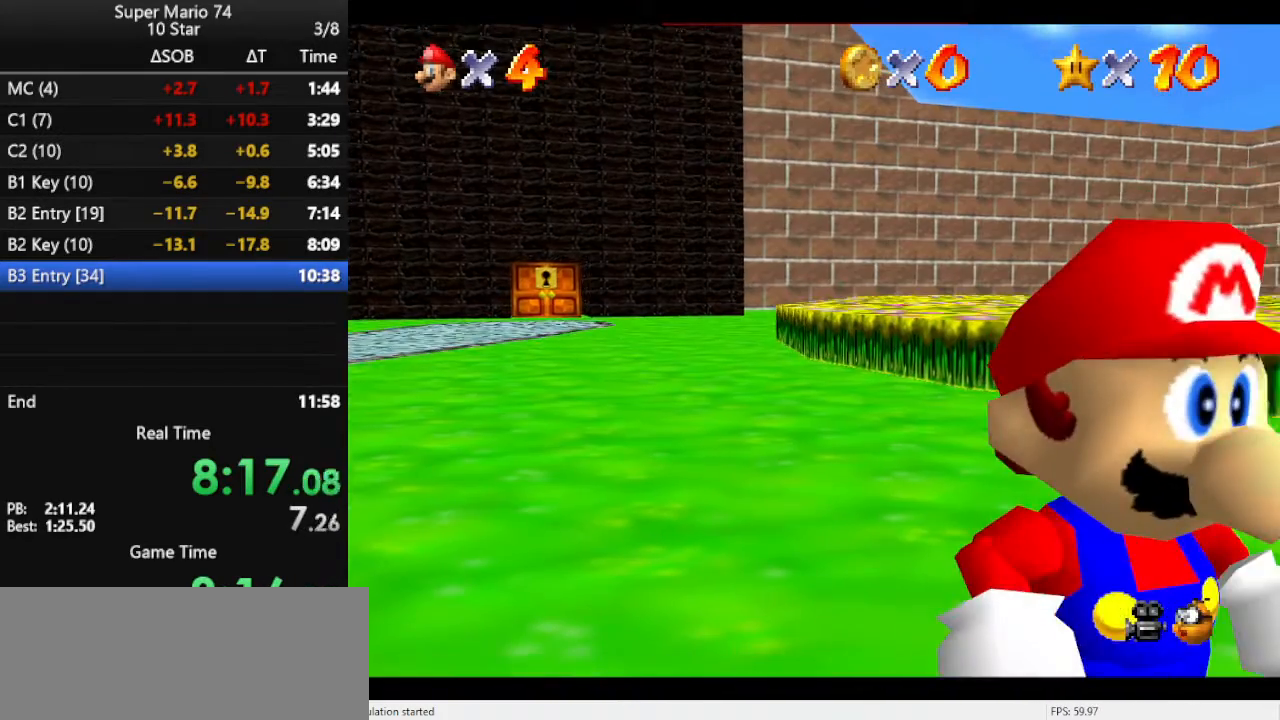
{"buttons": ["A", "Z"], "left_stick": "right", "events": [[467, "Z", "down"], [500, "A", "down"]]}
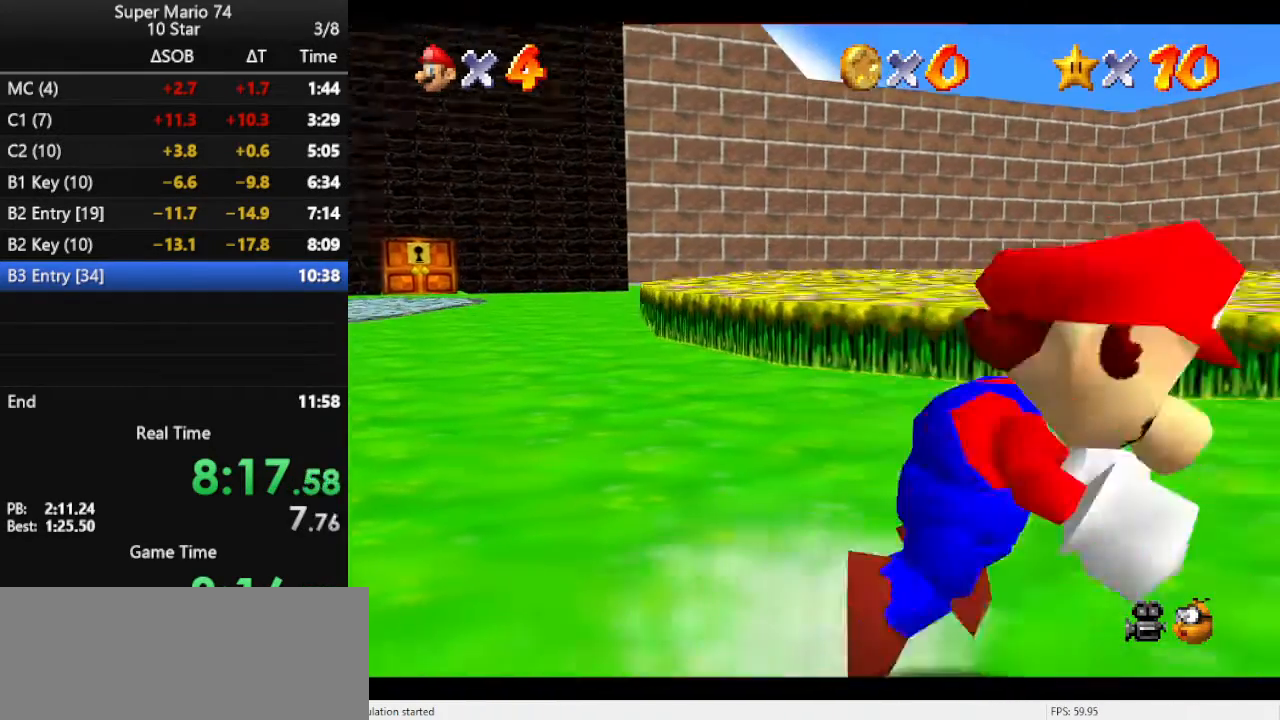
{"buttons": ["R1"], "left_stick": "right", "events": [[167, "Z", "up"], [267, "A", "up"], [467, "R1", "down"]]}
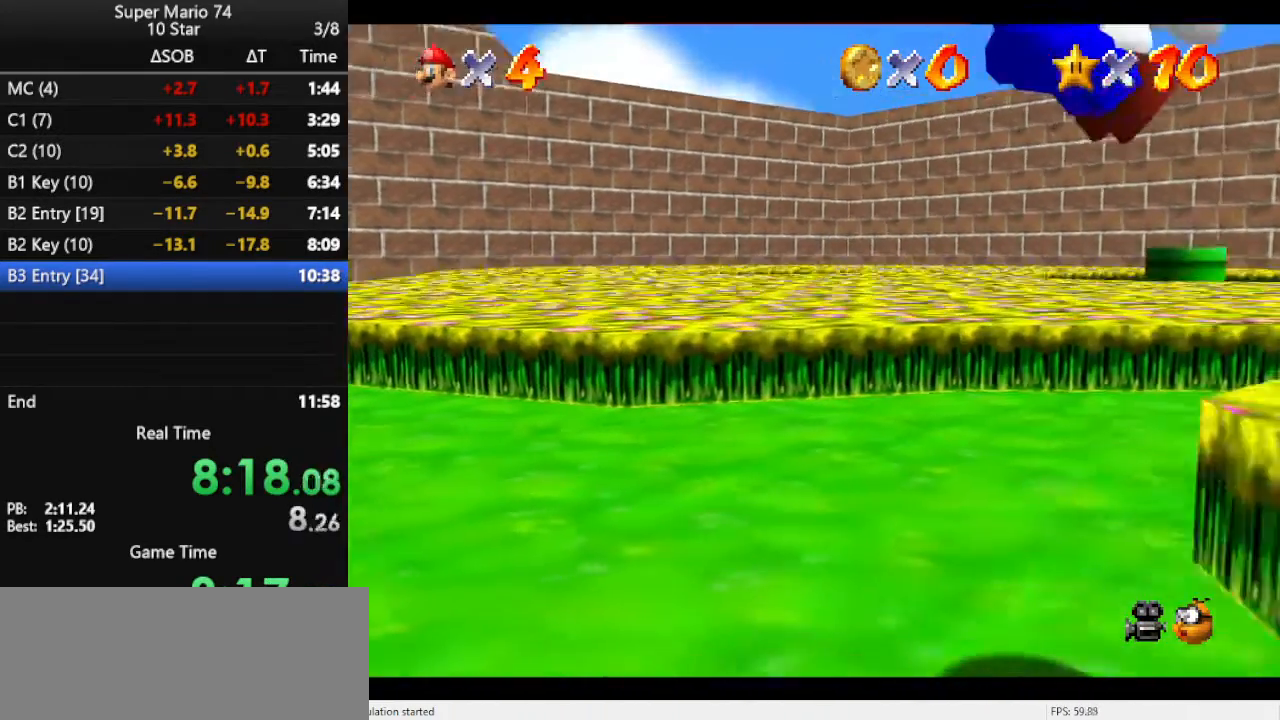
{"buttons": [], "left_stick": "up-right", "events": [[100, "left_stick", "up-right"], [133, "R1", "up"]]}
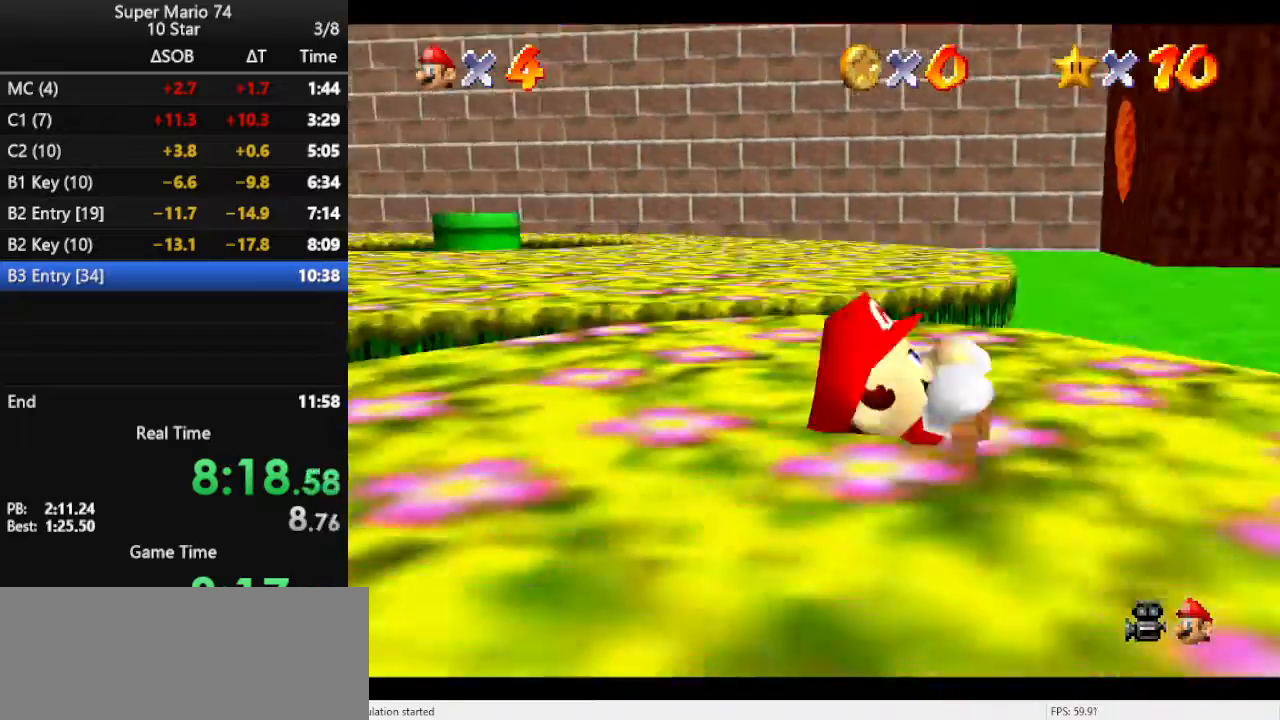
{"buttons": ["A"], "left_stick": "up", "events": [[67, "left_stick", "up"], [467, "A", "down"]]}
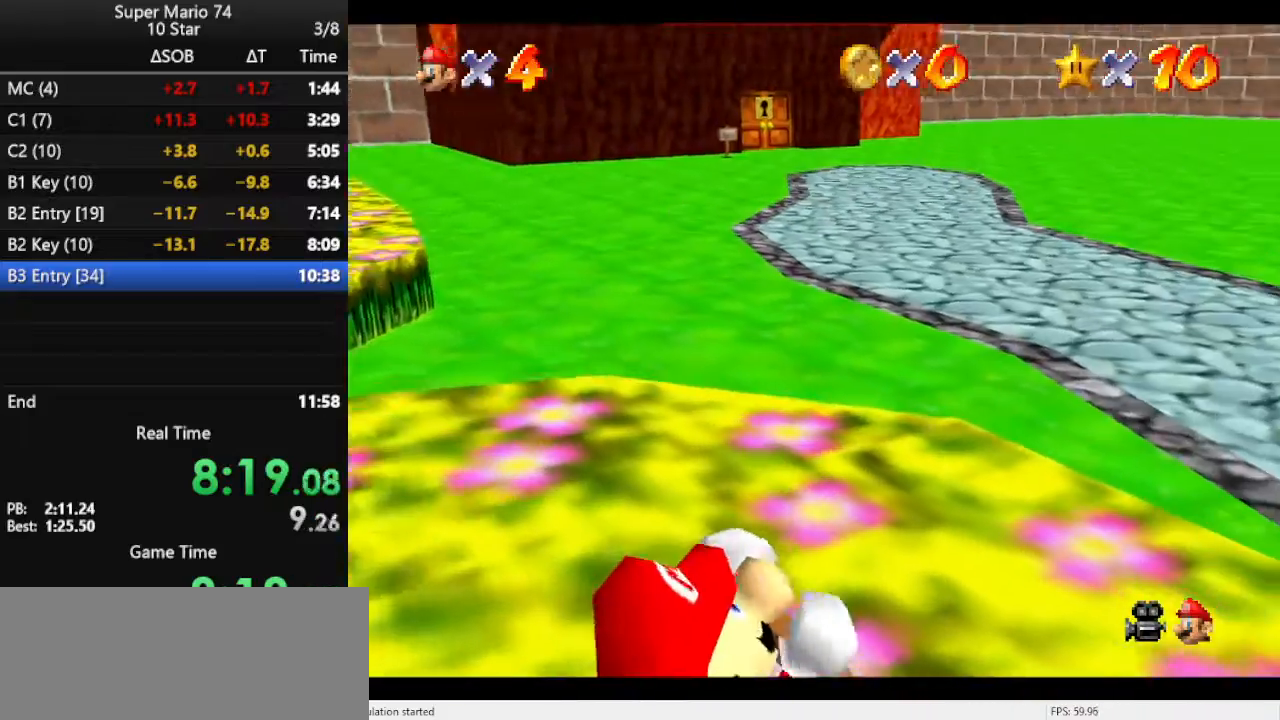
{"buttons": [], "left_stick": "up", "events": [[100, "A", "up"]]}
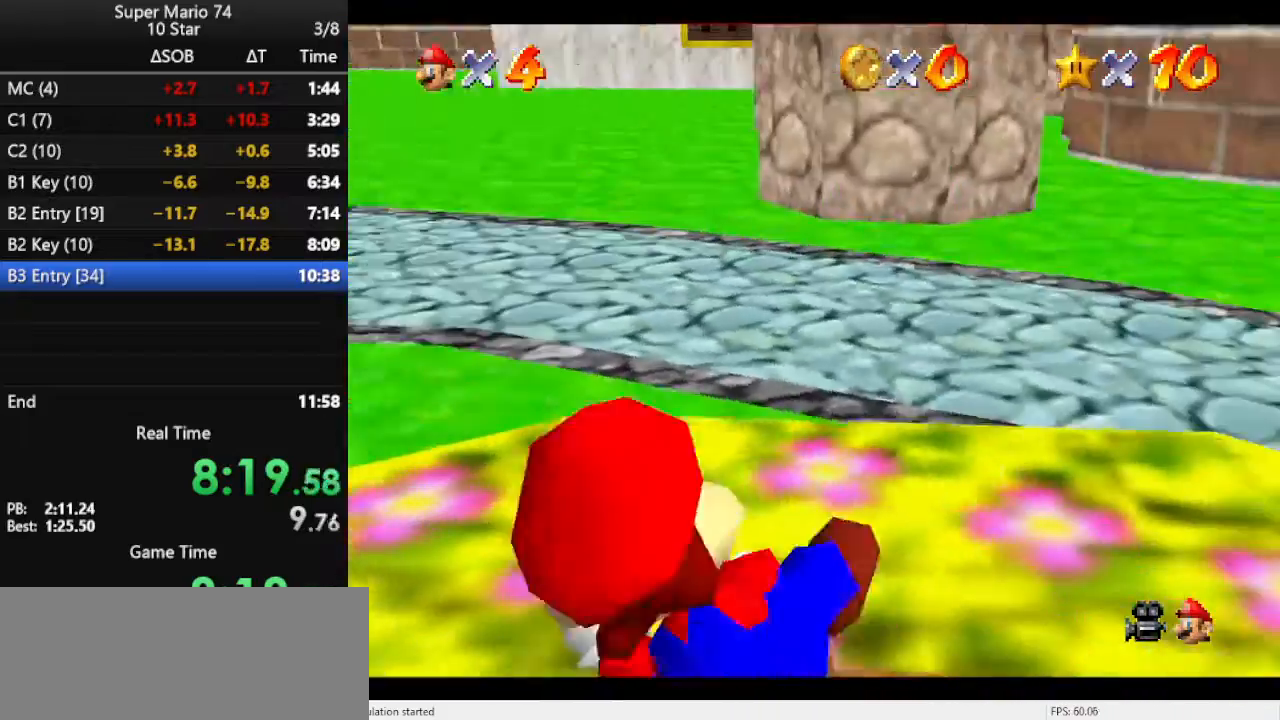
{"buttons": ["A"], "left_stick": "up-left", "events": [[167, "left_stick", "up-left"], [333, "A", "down"], [400, "A", "up"], [467, "A", "down"]]}
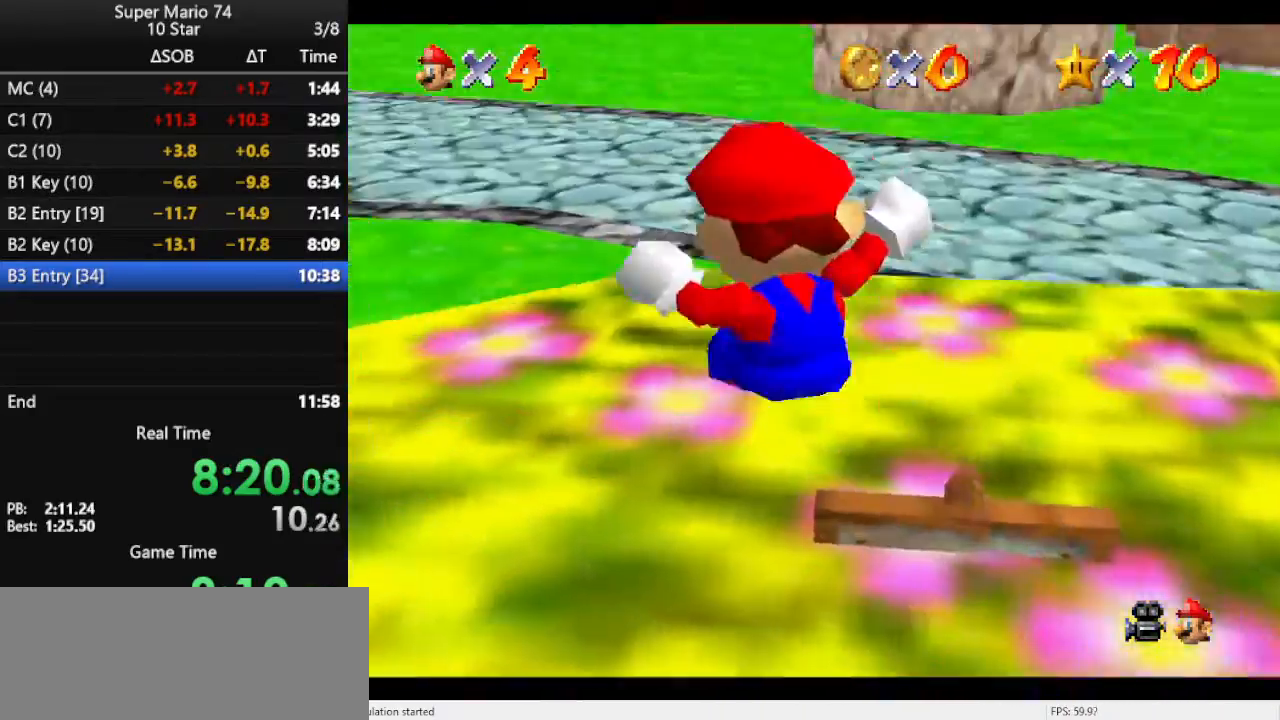
{"buttons": ["A", "Z"], "left_stick": "up-left", "events": [[67, "A", "up"], [433, "Z", "down"], [500, "A", "down"]]}
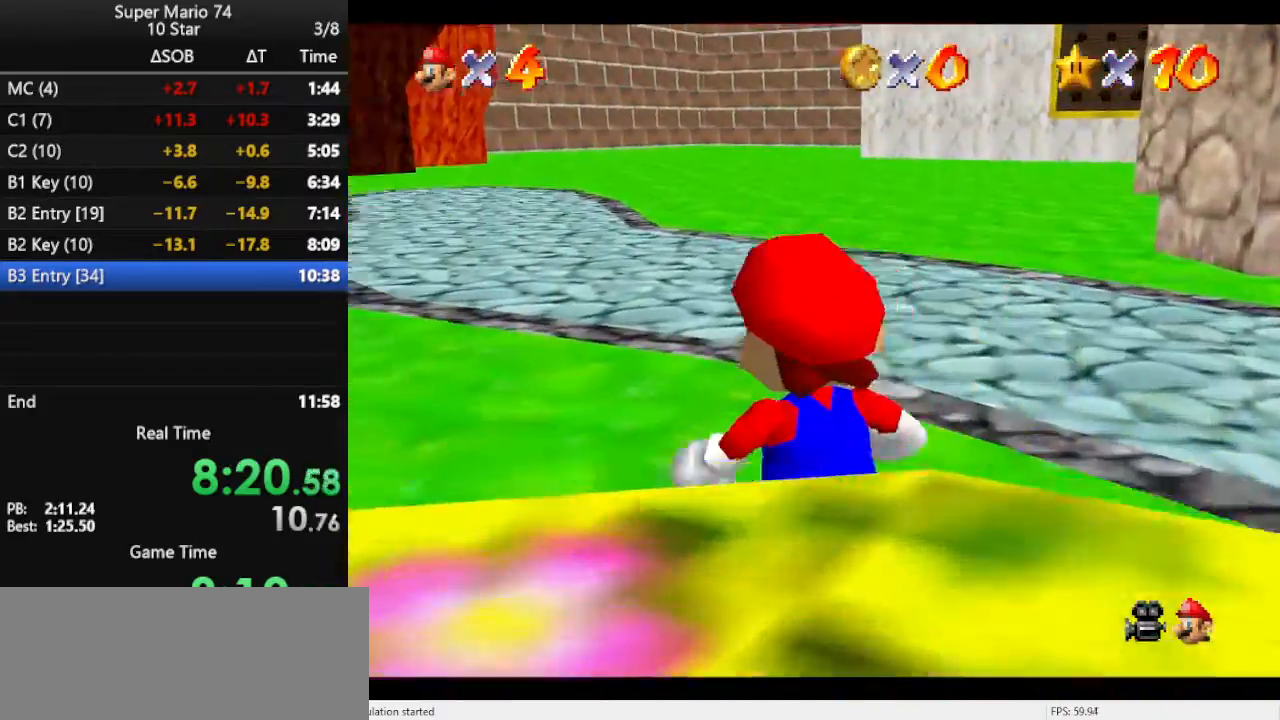
{"buttons": [], "left_stick": "up-left", "events": [[467, "Z", "up"], [500, "A", "up"]]}
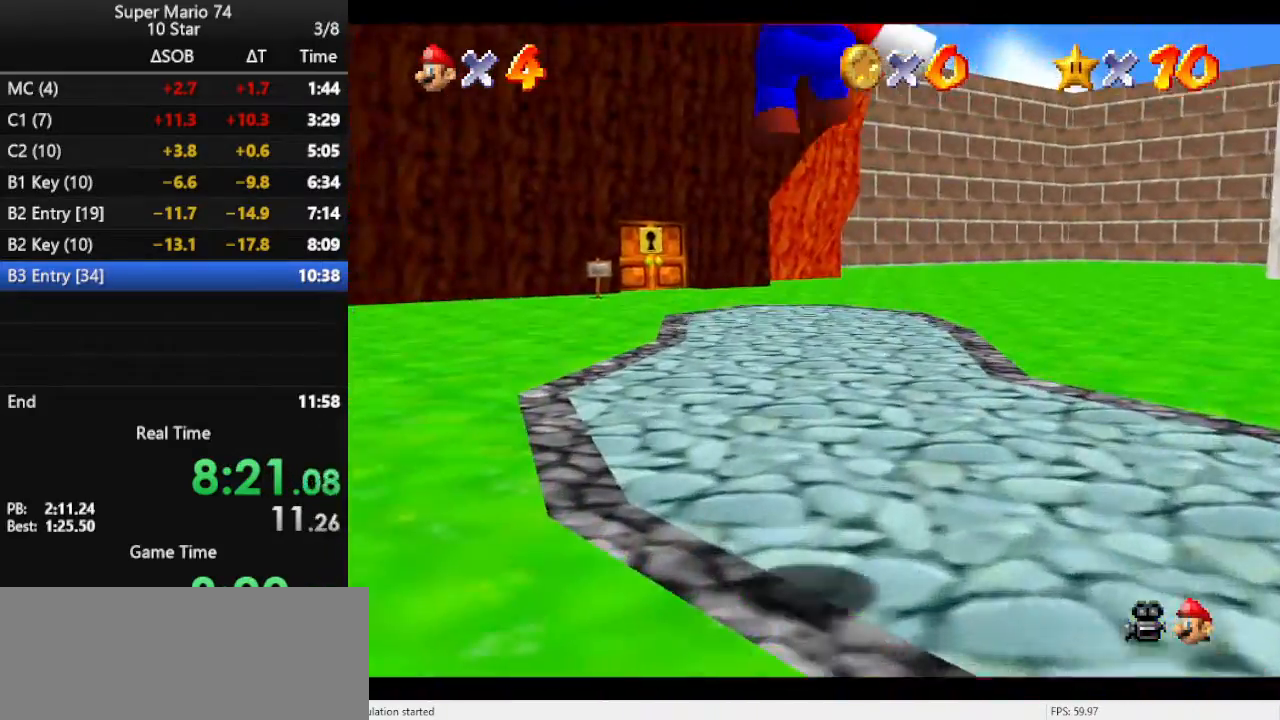
{"buttons": [], "left_stick": "up", "events": [[200, "left_stick", "up"]]}
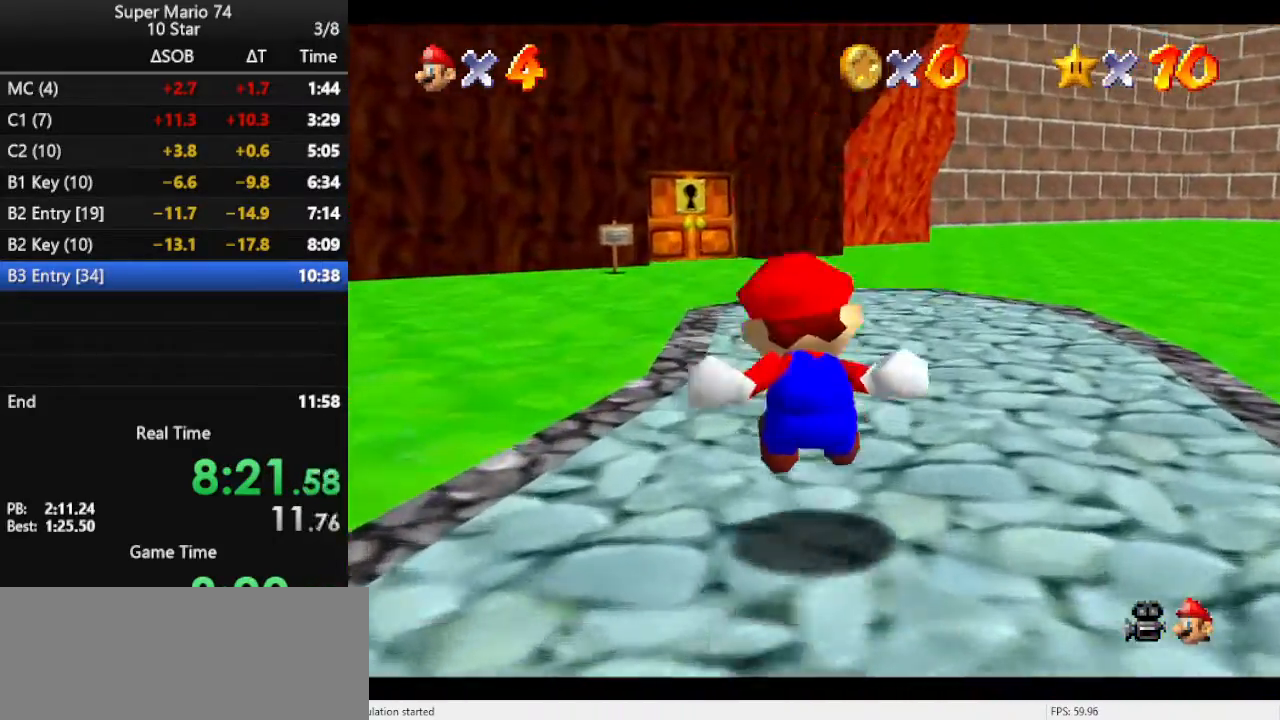
{"buttons": [], "left_stick": "up", "events": [[300, "B", "down"], [433, "B", "up"]]}
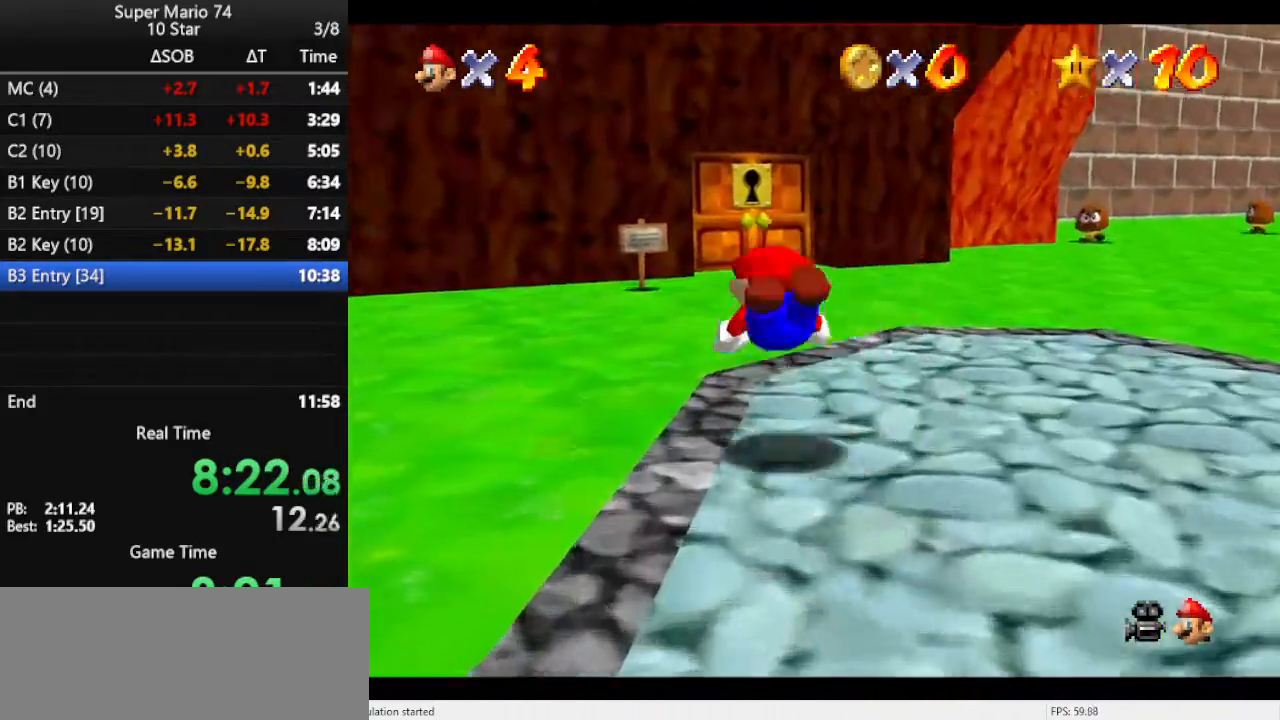
{"buttons": [], "left_stick": "up", "events": [[200, "B", "down"], [267, "B", "up"], [300, "B", "down"], [400, "B", "up"]]}
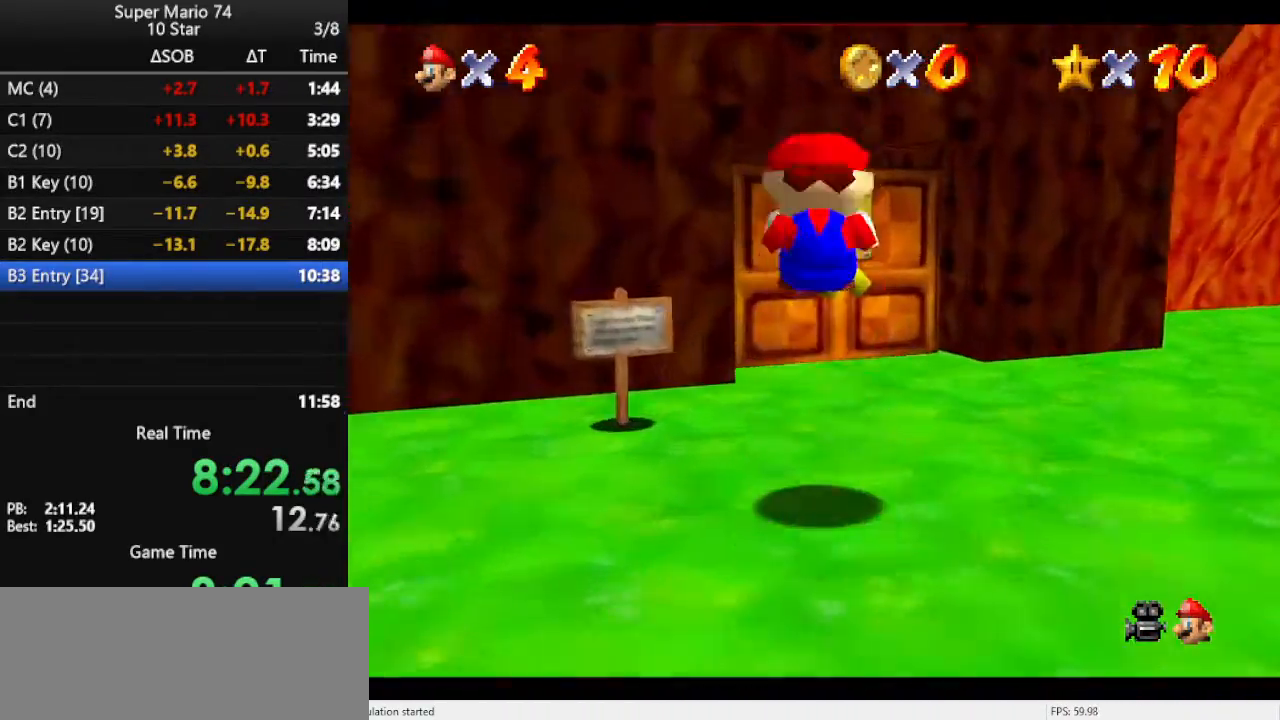
{"buttons": [], "left_stick": "up", "events": []}
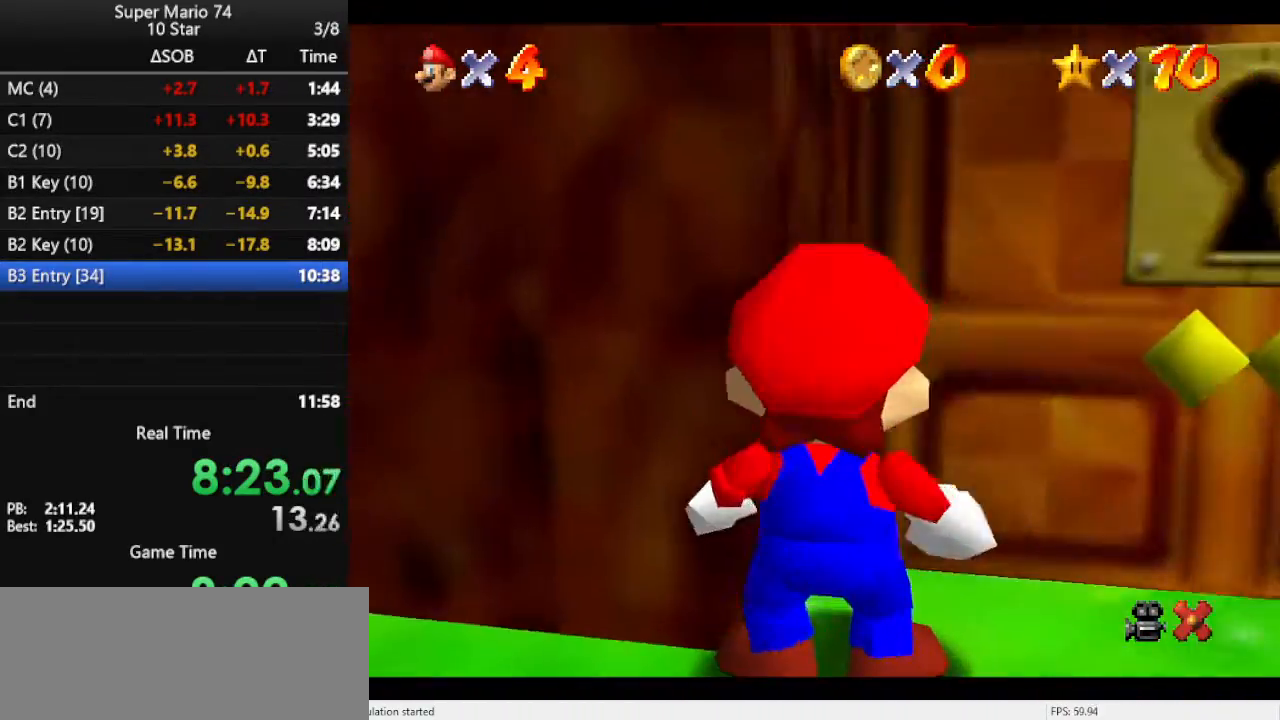
{"buttons": [], "left_stick": "center", "events": [[33, "left_stick", "up-left"], [267, "left_stick", "center"]]}